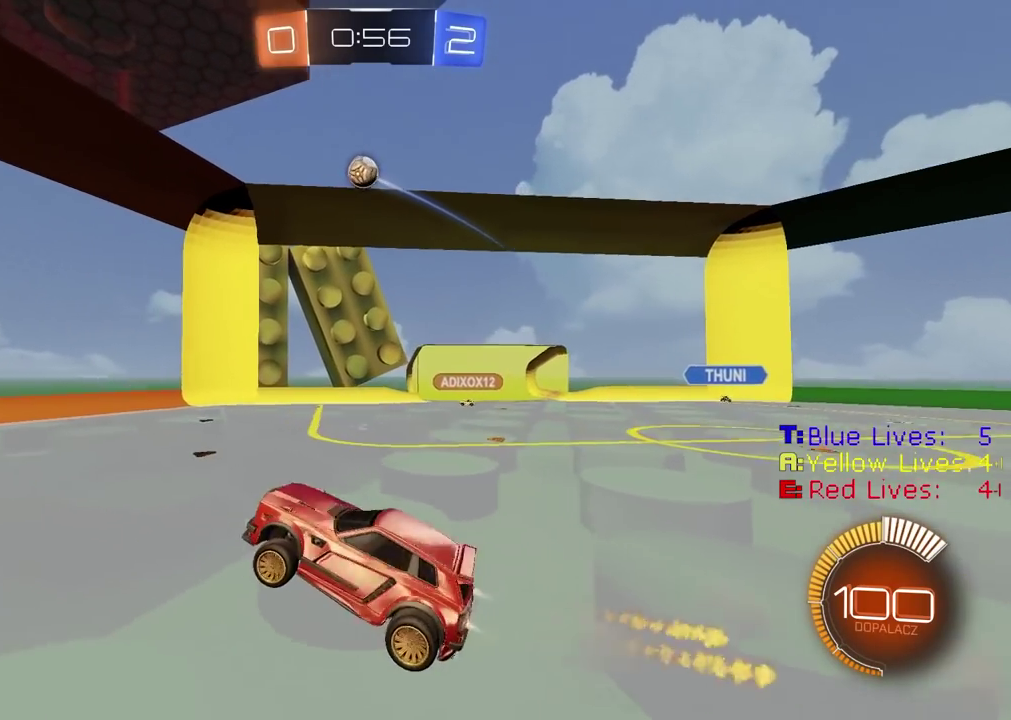
Gameplay with a controller (PlayStation layout); each line is a JSON object with the inputs held at the frame after it. "events" lists button and stick changes between this image and that frame as [ms after this image, input, new state], when the widget could be followed in between.
{"buttons": ["CIRCLE", "R2"], "left_stick": "center", "right_stick": "center", "events": [[67, "CIRCLE", "up"], [67, "CROSS", "up"], [100, "L1", "up"], [150, "left_stick", "center"], [267, "CIRCLE", "down"], [267, "R2", "down"], [367, "left_stick", "right"], [417, "left_stick", "center"], [433, "CIRCLE", "up"], [483, "CIRCLE", "down"]]}
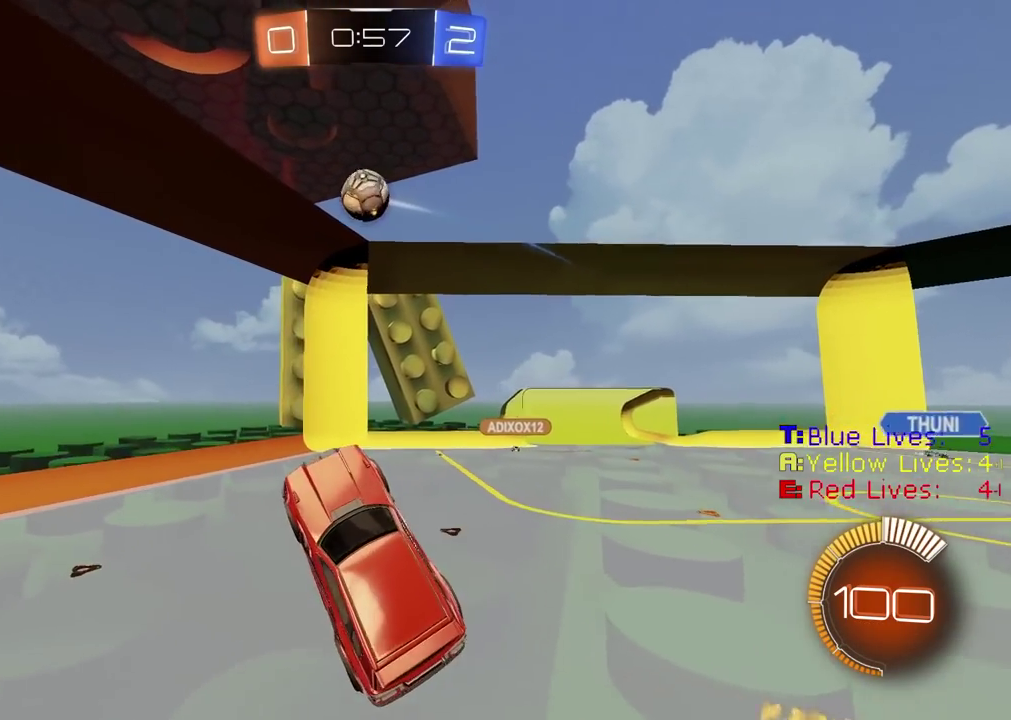
{"buttons": ["CIRCLE", "R2"], "left_stick": "up-right", "right_stick": "center", "events": [[200, "left_stick", "up"], [283, "left_stick", "center"], [417, "left_stick", "up"], [500, "left_stick", "up-right"]]}
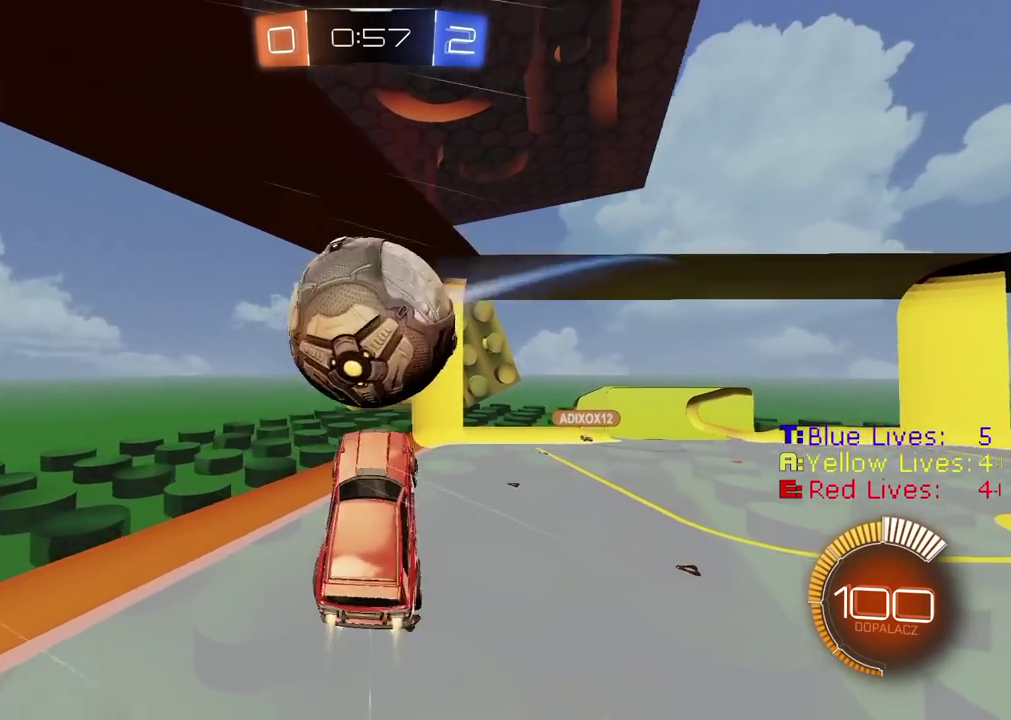
{"buttons": ["R2"], "left_stick": "right", "right_stick": "center", "events": [[233, "CIRCLE", "up"], [250, "L2", "down"], [367, "left_stick", "down-left"], [450, "L2", "up"], [483, "left_stick", "right"]]}
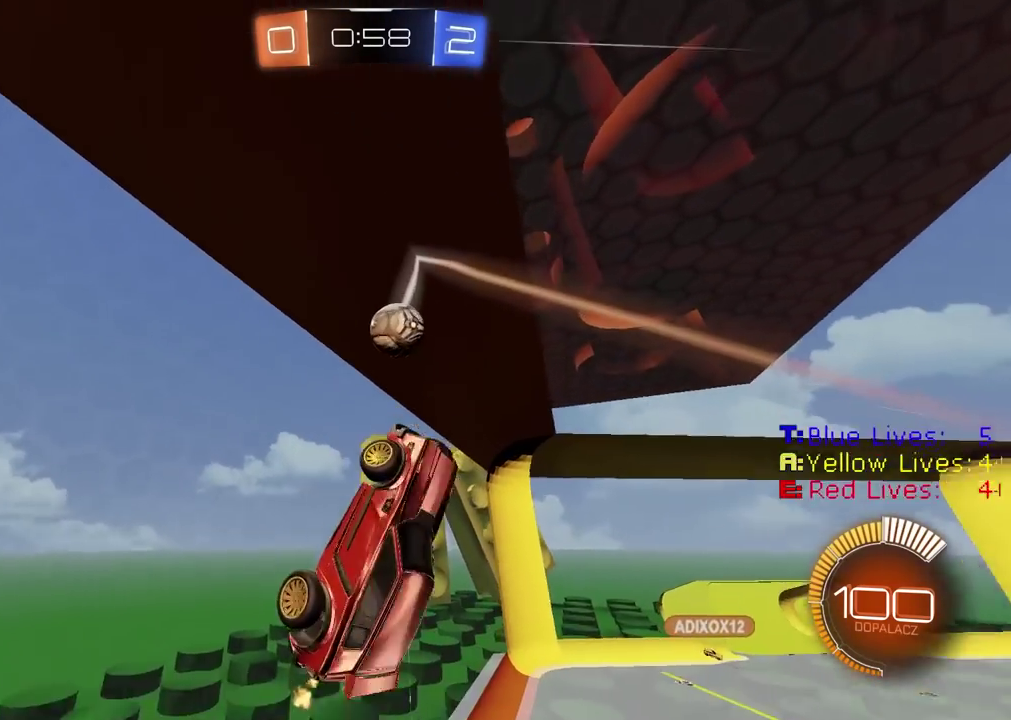
{"buttons": ["CIRCLE", "R2"], "left_stick": "down-left", "right_stick": "center", "events": [[183, "CIRCLE", "down"], [267, "left_stick", "center"], [500, "left_stick", "down-left"]]}
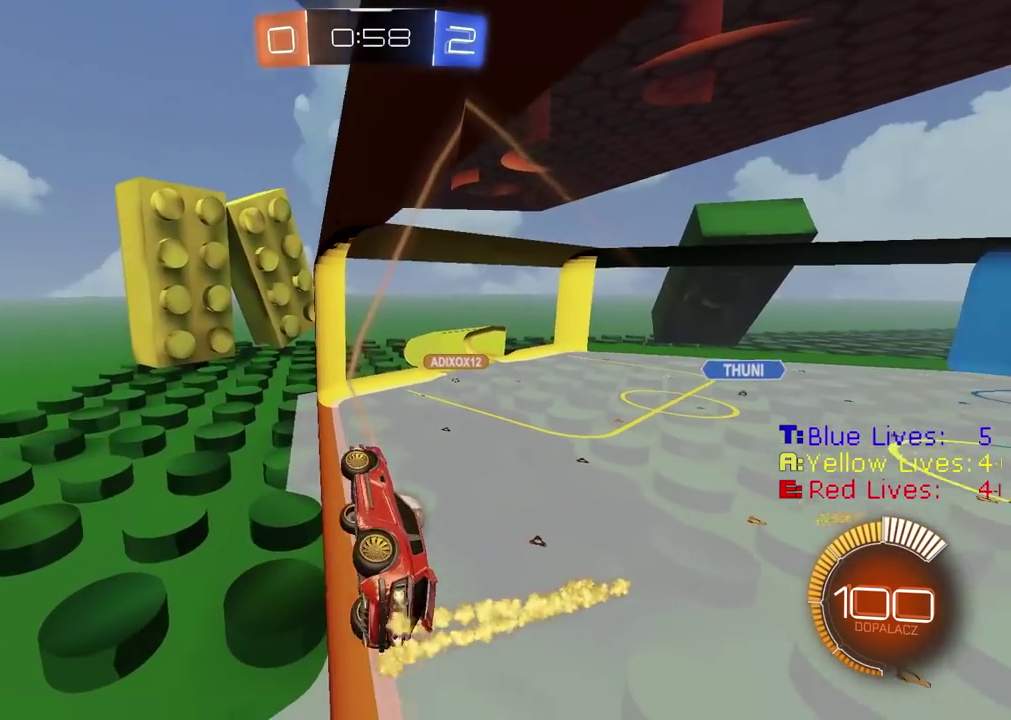
{"buttons": ["CIRCLE", "R2"], "left_stick": "center", "right_stick": "center", "events": [[150, "left_stick", "left"], [300, "left_stick", "down-left"], [350, "left_stick", "center"]]}
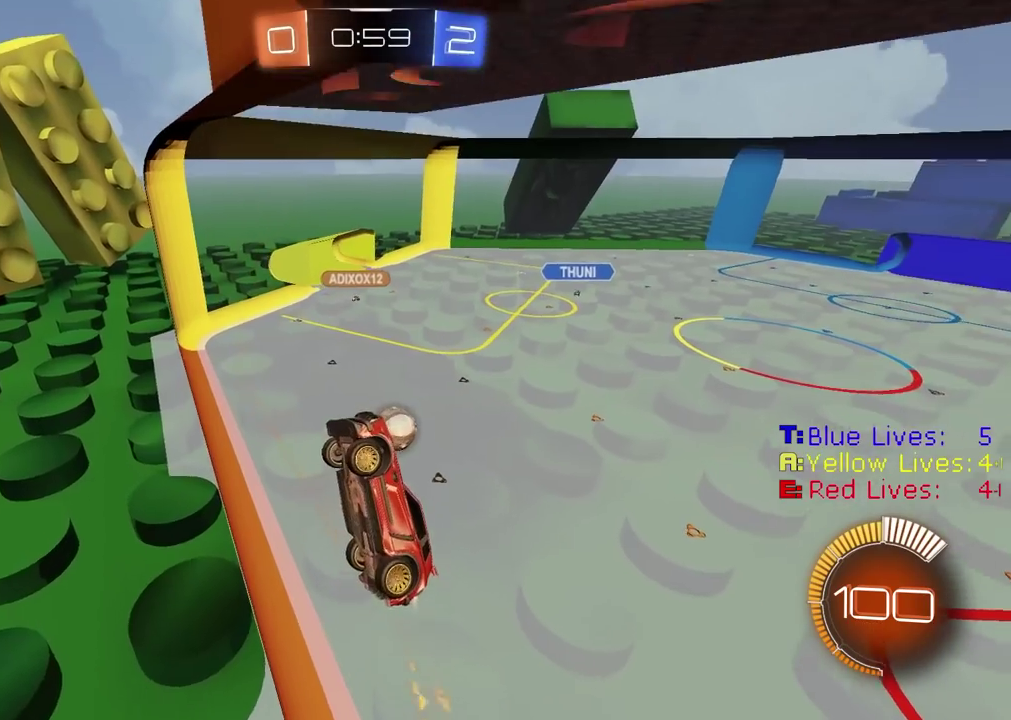
{"buttons": ["CIRCLE", "R2"], "left_stick": "center", "right_stick": "center", "events": []}
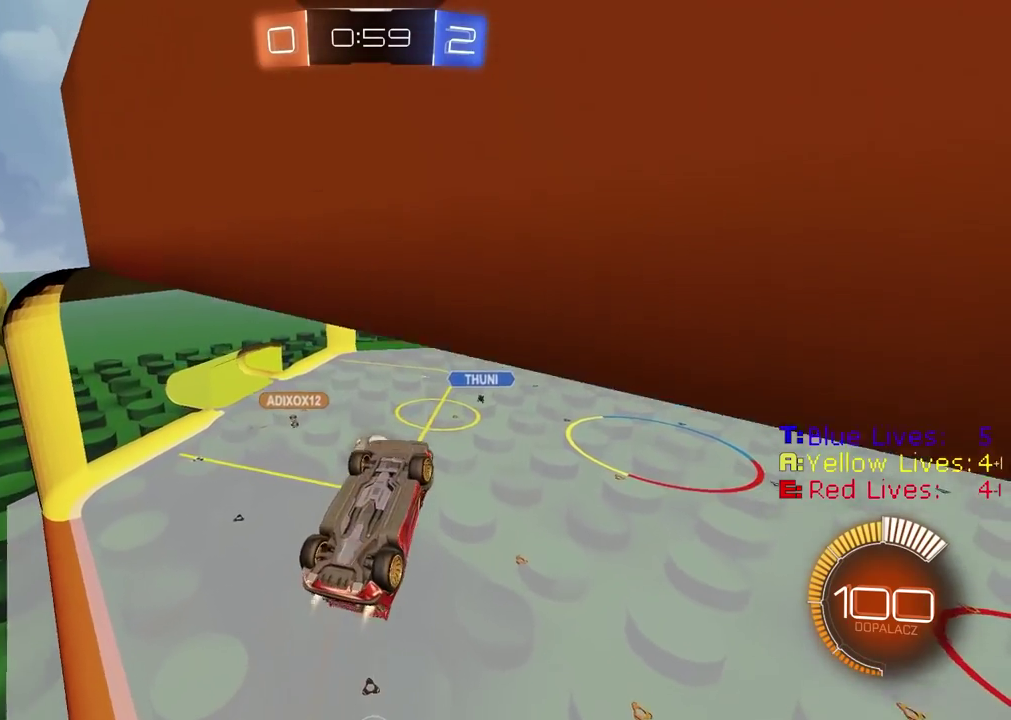
{"buttons": ["CIRCLE", "L2", "R2"], "left_stick": "down", "right_stick": "center", "events": [[217, "CIRCLE", "up"], [233, "left_stick", "right"], [267, "L2", "down"], [300, "left_stick", "down-right"], [333, "CIRCLE", "down"], [367, "left_stick", "down"]]}
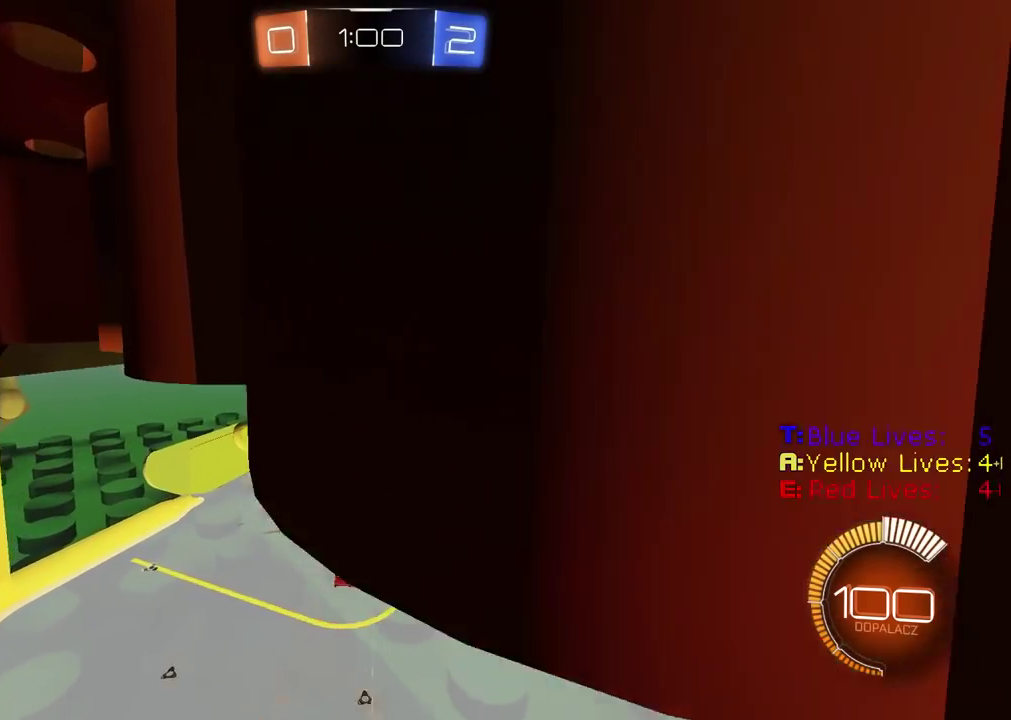
{"buttons": [], "left_stick": "down", "right_stick": "center"}
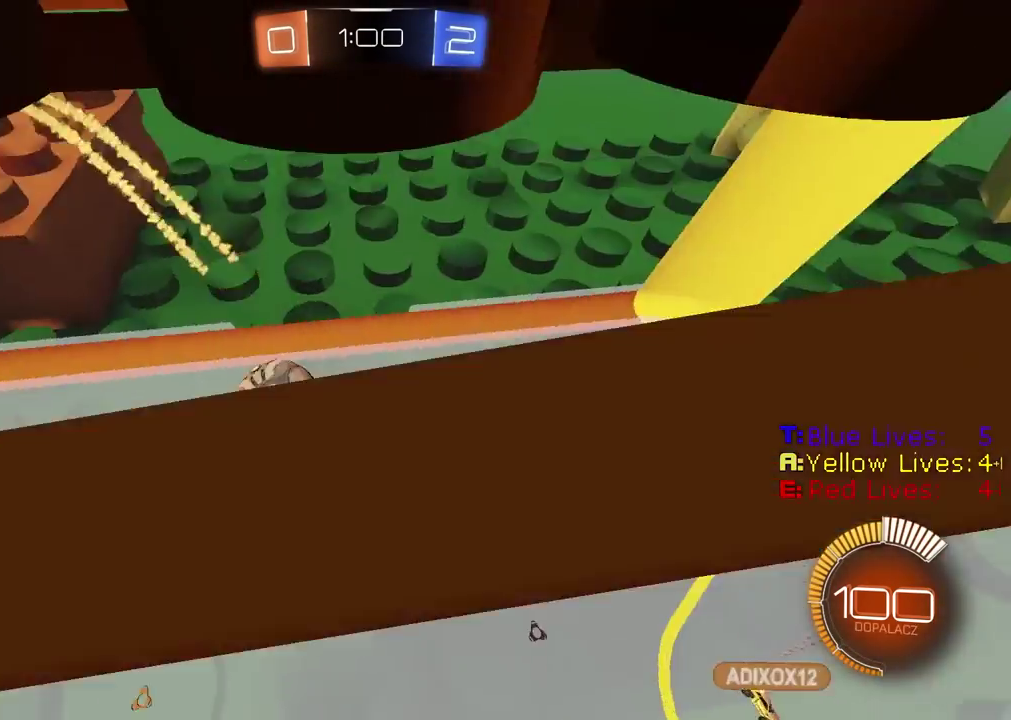
{"buttons": ["CIRCLE", "L2", "R2"], "left_stick": "center", "right_stick": "center", "events": [[300, "R2", "down"], [317, "CIRCLE", "down"], [317, "left_stick", "down-left"], [367, "left_stick", "up-right"], [383, "L2", "down"], [433, "left_stick", "down-left"], [500, "left_stick", "center"]]}
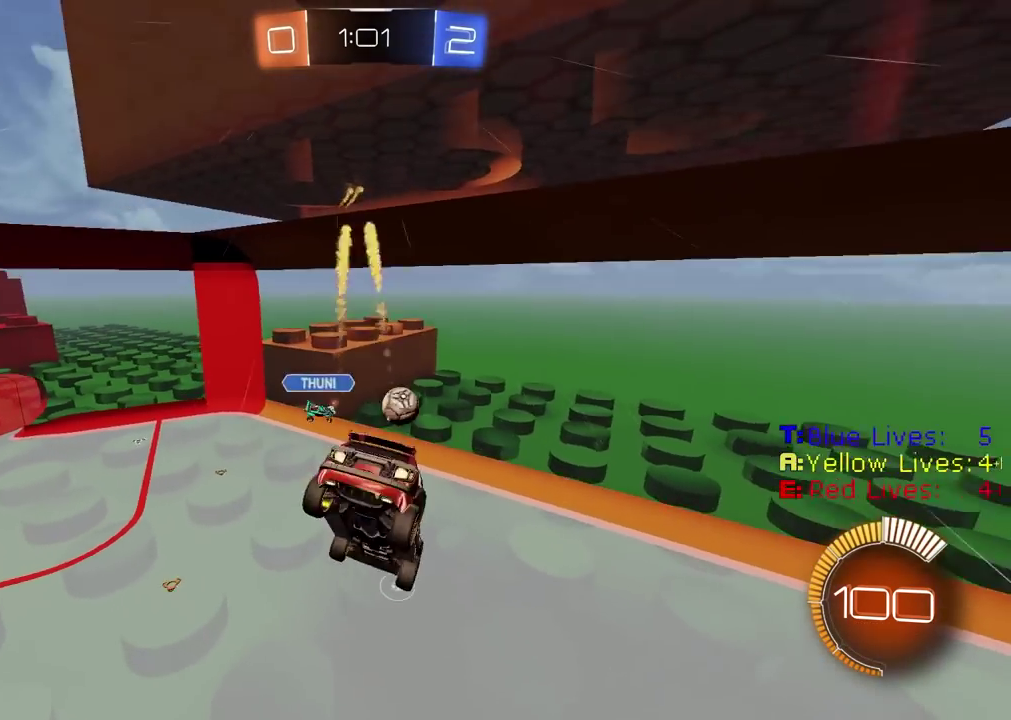
{"buttons": ["CIRCLE", "R2"], "left_stick": "center", "right_stick": "center", "events": [[17, "L2", "up"], [67, "left_stick", "up-left"], [150, "left_stick", "down-right"], [217, "left_stick", "up-left"], [267, "L1", "down"], [383, "L1", "up"], [417, "left_stick", "center"]]}
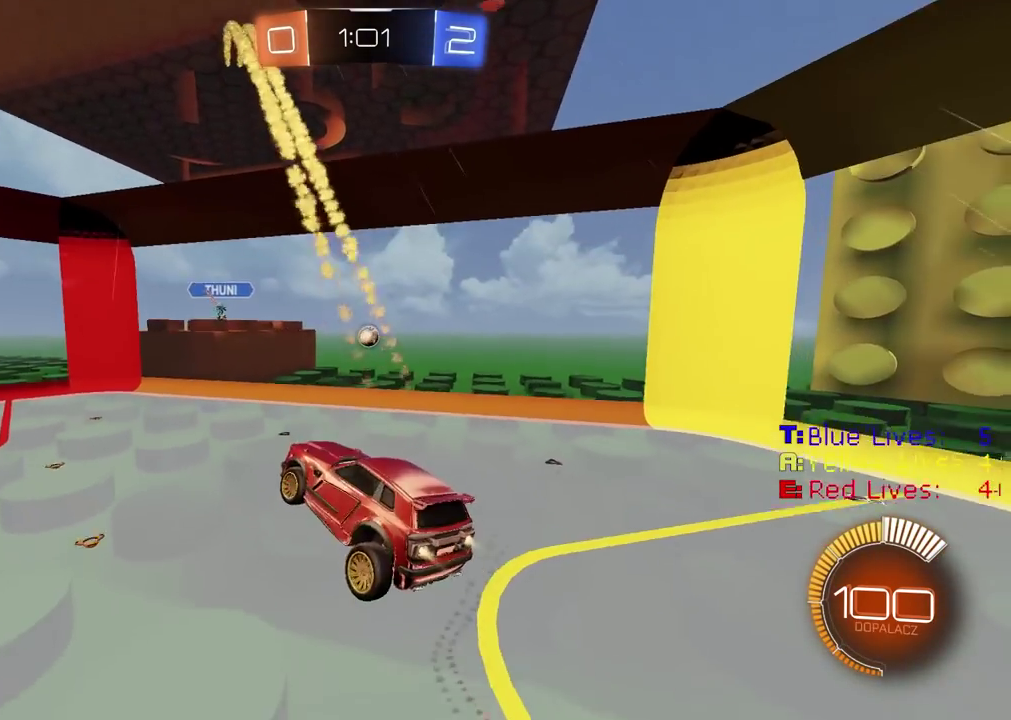
{"buttons": ["CIRCLE", "R2"], "left_stick": "center", "right_stick": "center", "events": []}
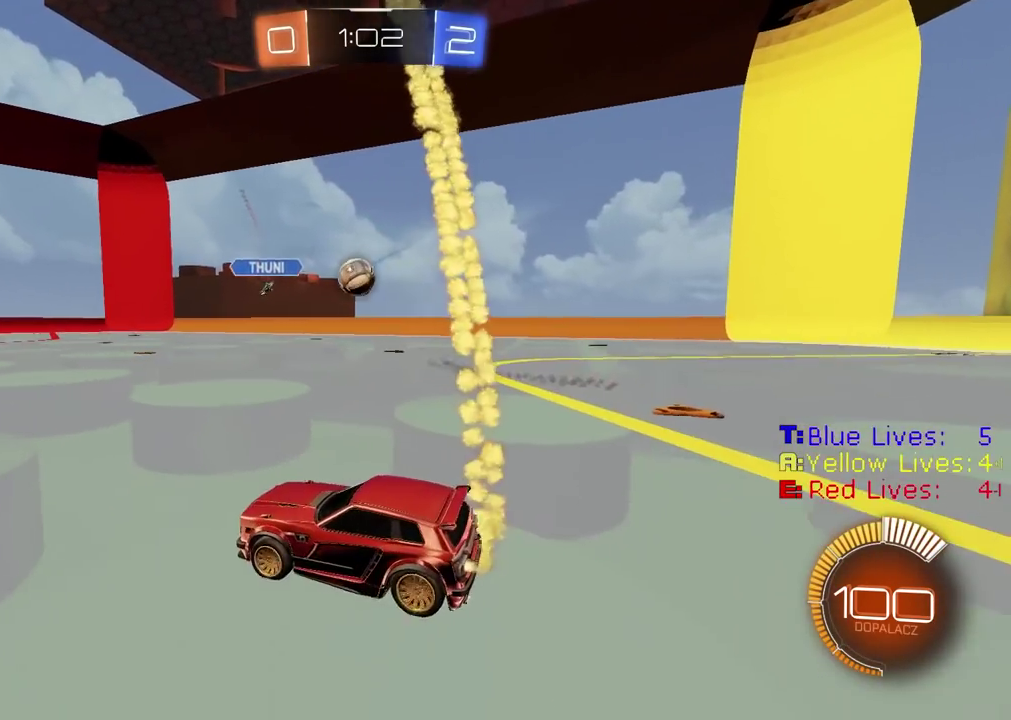
{"buttons": ["CROSS", "CIRCLE", "R2"], "left_stick": "down", "right_stick": "center", "events": [[150, "left_stick", "down-right"], [200, "CROSS", "down"], [217, "left_stick", "up-left"], [300, "left_stick", "down"], [350, "CROSS", "up"], [367, "left_stick", "center"], [400, "CROSS", "down"], [467, "left_stick", "down"]]}
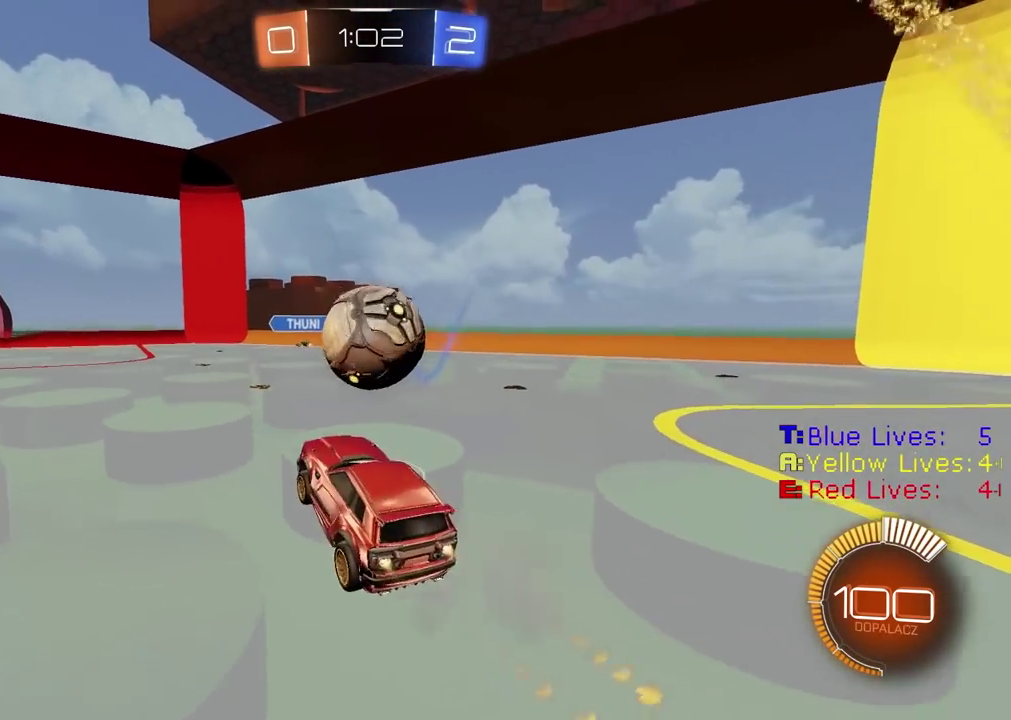
{"buttons": ["L2", "R2"], "left_stick": "down", "right_stick": "center", "events": [[17, "left_stick", "down-left"], [67, "left_stick", "up-right"], [167, "left_stick", "up-left"], [217, "left_stick", "up"], [250, "L2", "down"], [267, "left_stick", "up-right"], [317, "left_stick", "right"], [367, "left_stick", "down-right"], [450, "CROSS", "up"], [483, "left_stick", "down"], [500, "CIRCLE", "up"]]}
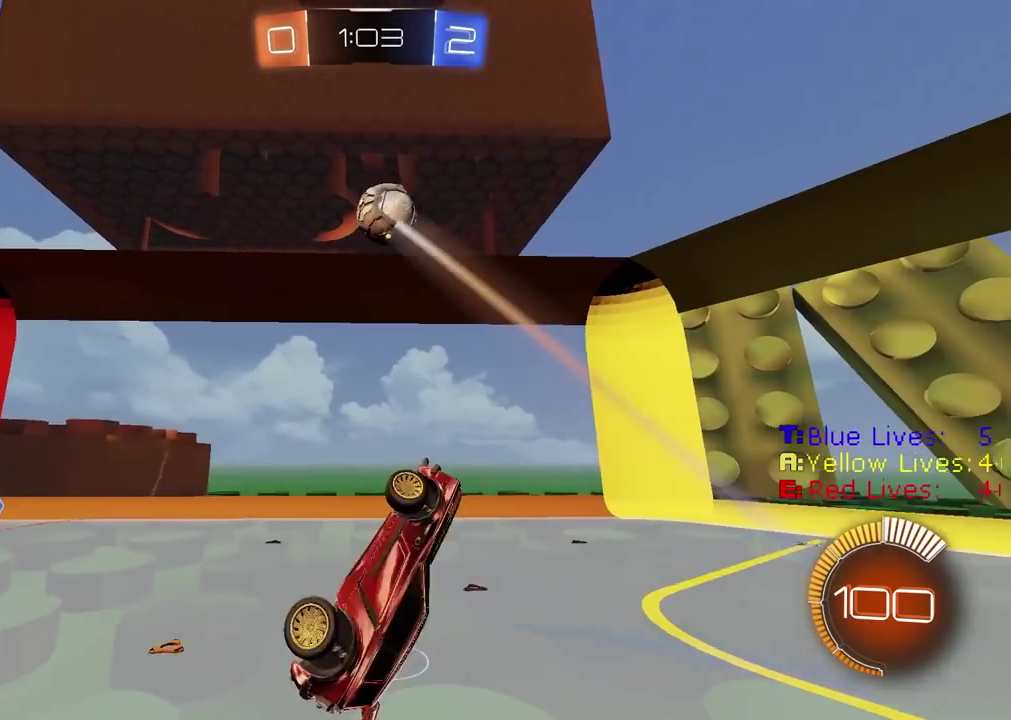
{"buttons": ["R2"], "left_stick": "center", "right_stick": "center", "events": [[250, "left_stick", "left"], [333, "R2", "up"], [333, "left_stick", "center"], [417, "L2", "up"], [500, "R2", "down"]]}
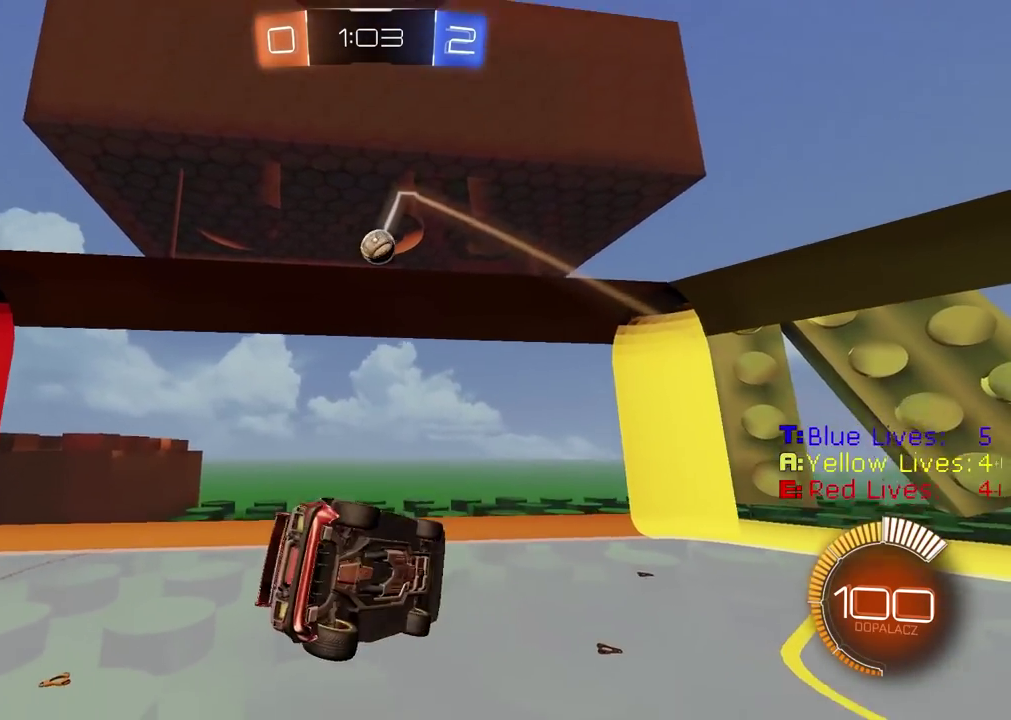
{"buttons": ["R2"], "left_stick": "up", "right_stick": "center", "events": [[50, "right_stick", "up"], [67, "left_stick", "down"], [350, "left_stick", "center"], [450, "left_stick", "up"], [450, "right_stick", "center"]]}
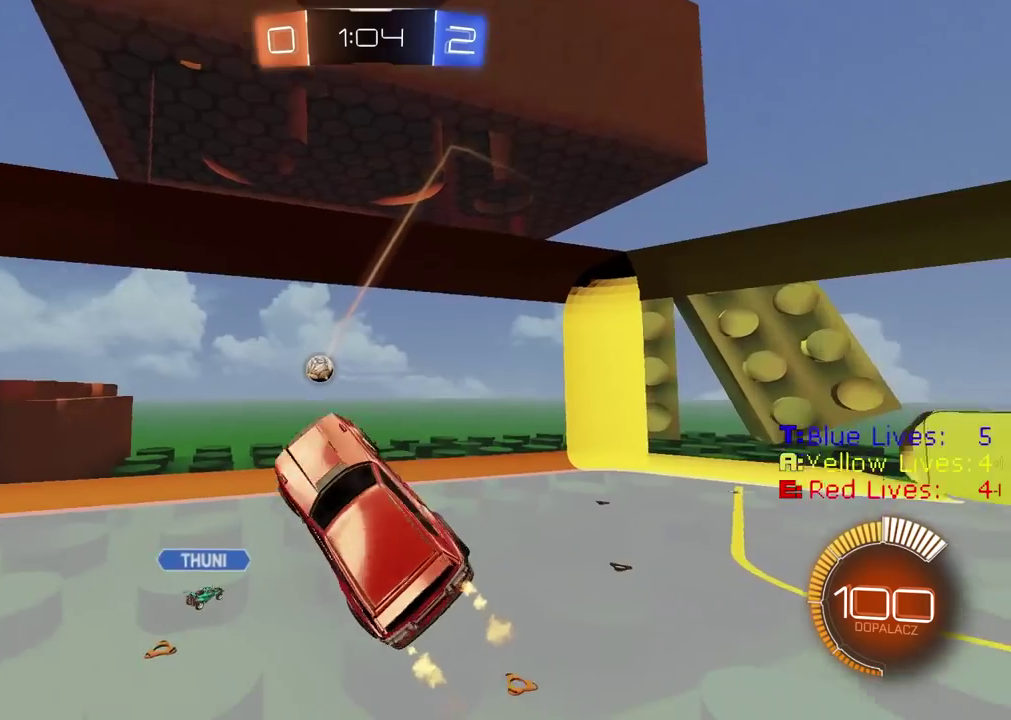
{"buttons": ["CIRCLE", "R2"], "left_stick": "center", "right_stick": "center", "events": [[250, "left_stick", "center"], [500, "CIRCLE", "down"]]}
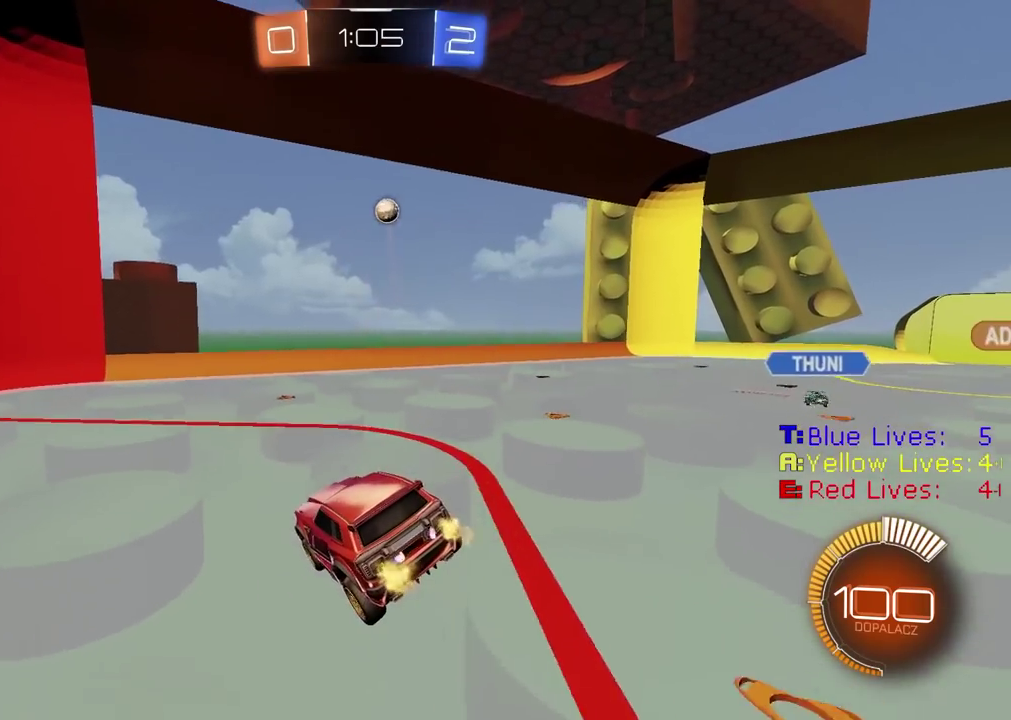
{"buttons": ["CIRCLE", "R2"], "left_stick": "center", "right_stick": "center", "events": [[33, "left_stick", "right"], [167, "left_stick", "center"]]}
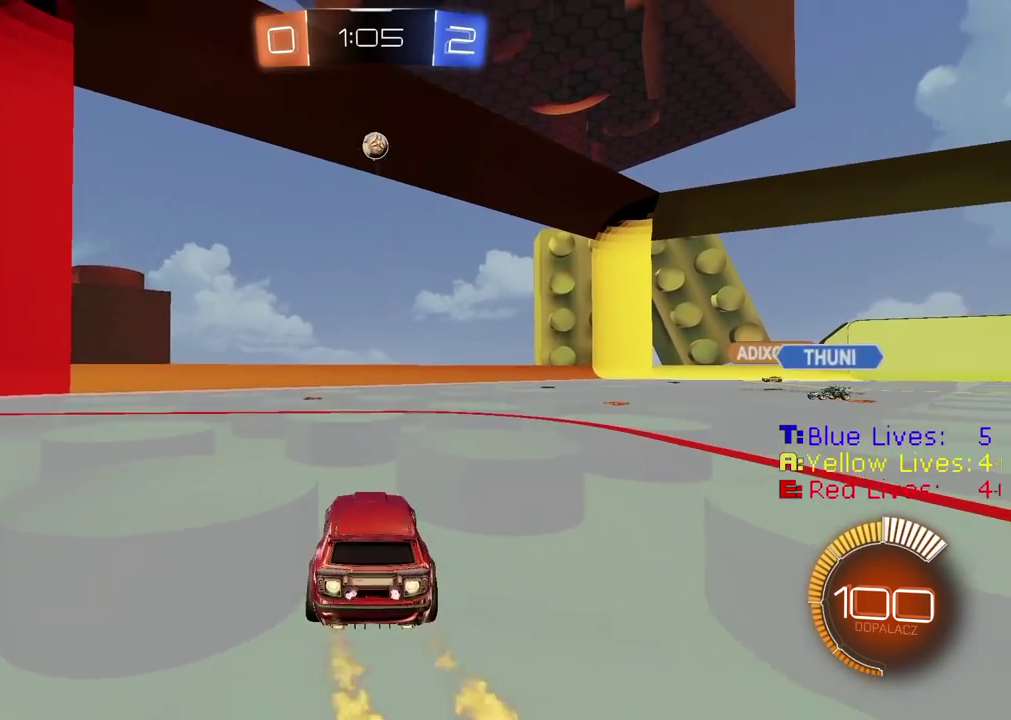
{"buttons": ["CROSS"], "left_stick": "down", "right_stick": "center", "events": [[83, "CIRCLE", "up"], [150, "R2", "up"], [167, "CROSS", "down"], [200, "left_stick", "down"], [333, "CROSS", "up"], [333, "R2", "down"], [333, "left_stick", "center"], [400, "CIRCLE", "down"], [417, "CROSS", "down"], [450, "R2", "up"], [483, "CIRCLE", "up"], [483, "left_stick", "down"]]}
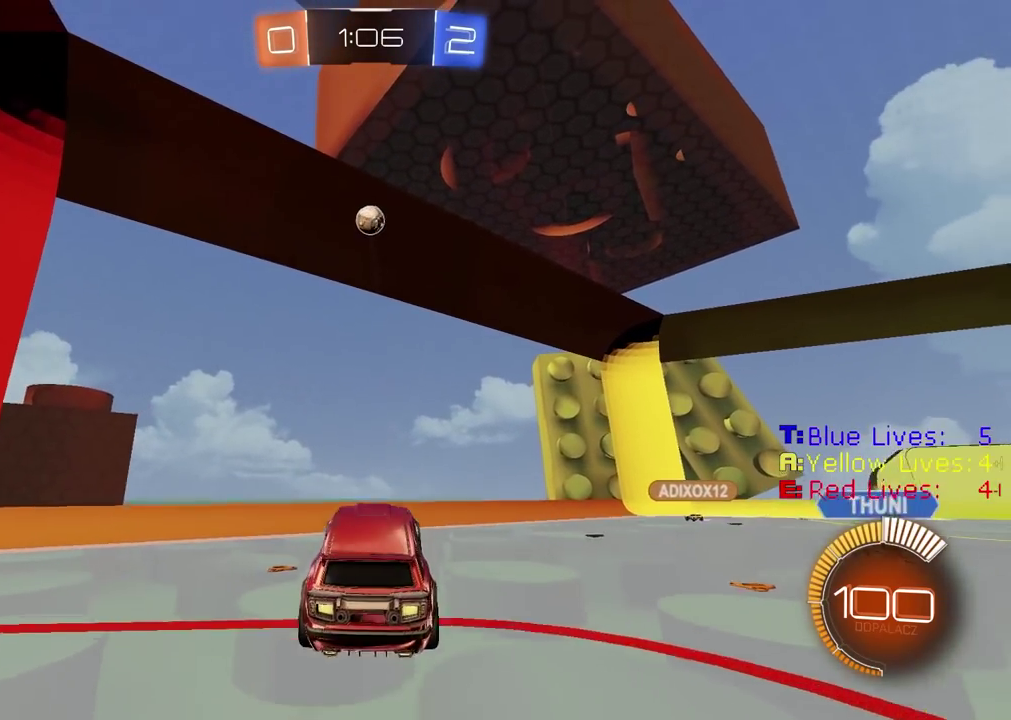
{"buttons": ["CIRCLE", "L2", "R2"], "left_stick": "center", "right_stick": "center", "events": [[67, "CROSS", "up"], [150, "left_stick", "center"], [217, "R2", "down"], [233, "CIRCLE", "down"], [300, "left_stick", "down"], [383, "L2", "down"], [450, "left_stick", "center"]]}